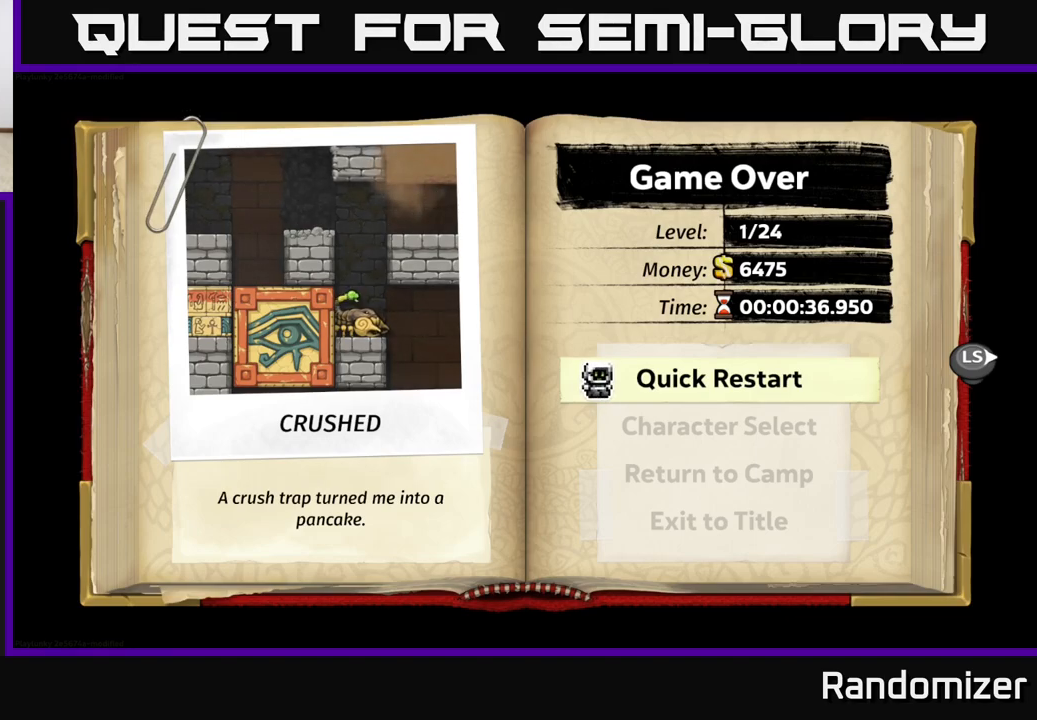
Gameplay with a controller (Xbox layout); each line is a JSON object with the inputs held at the frame after it. "events" lists button and stick changes between this image and that frame as [ms after this image, input, new state], when the widget could be followed in between. Not read: right_stick.
{"buttons": [], "left_stick": "center", "events": [[367, "A", "down"], [500, "A", "up"]]}
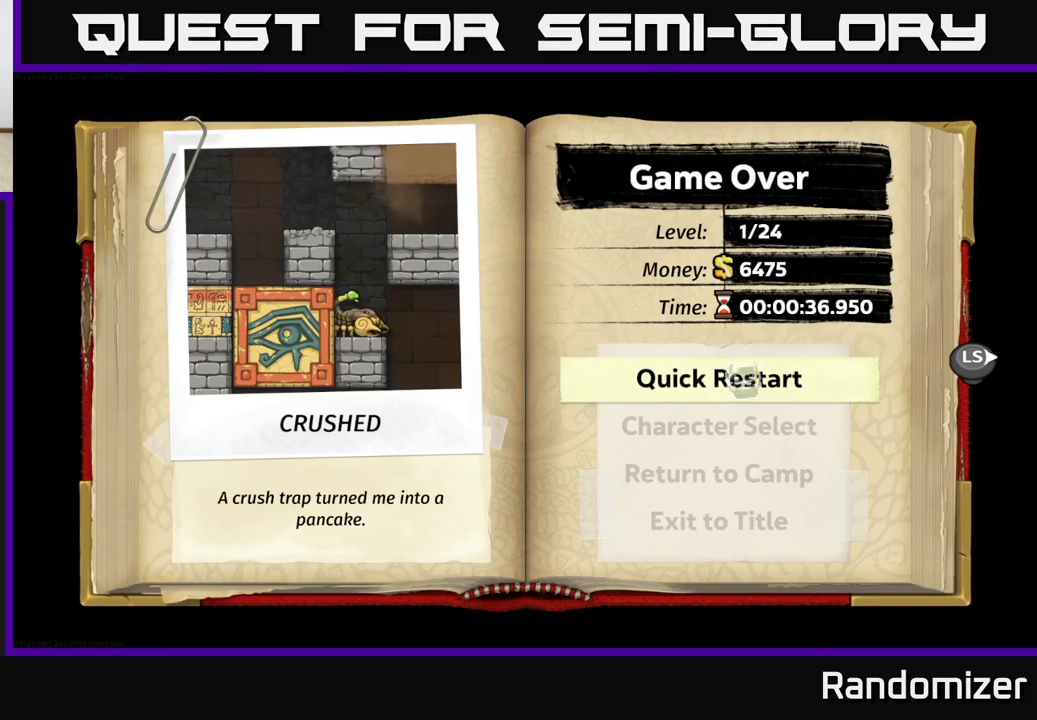
{"buttons": [], "left_stick": "center", "events": []}
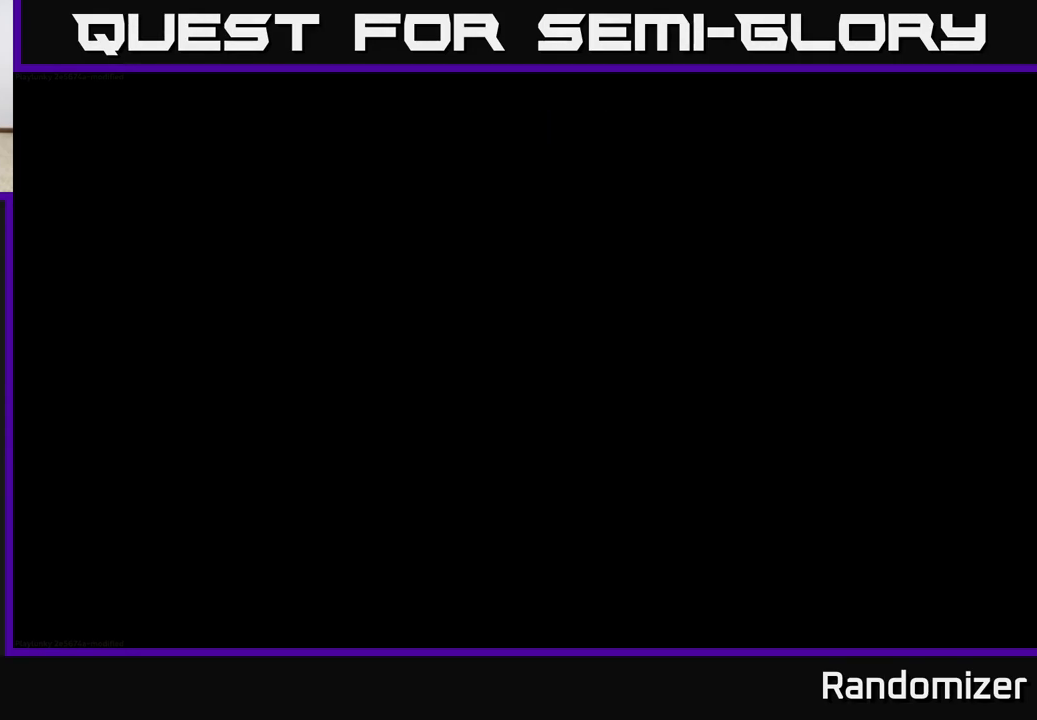
{"buttons": [], "left_stick": "center", "events": []}
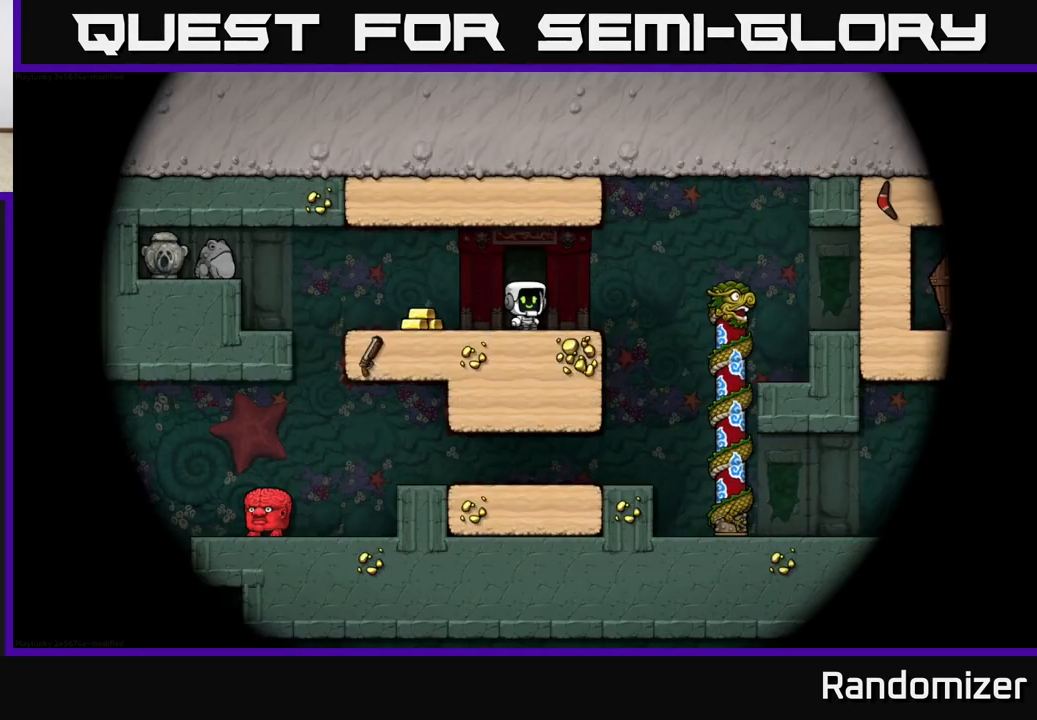
{"buttons": [], "left_stick": "left", "events": [[500, "left_stick", "left"]]}
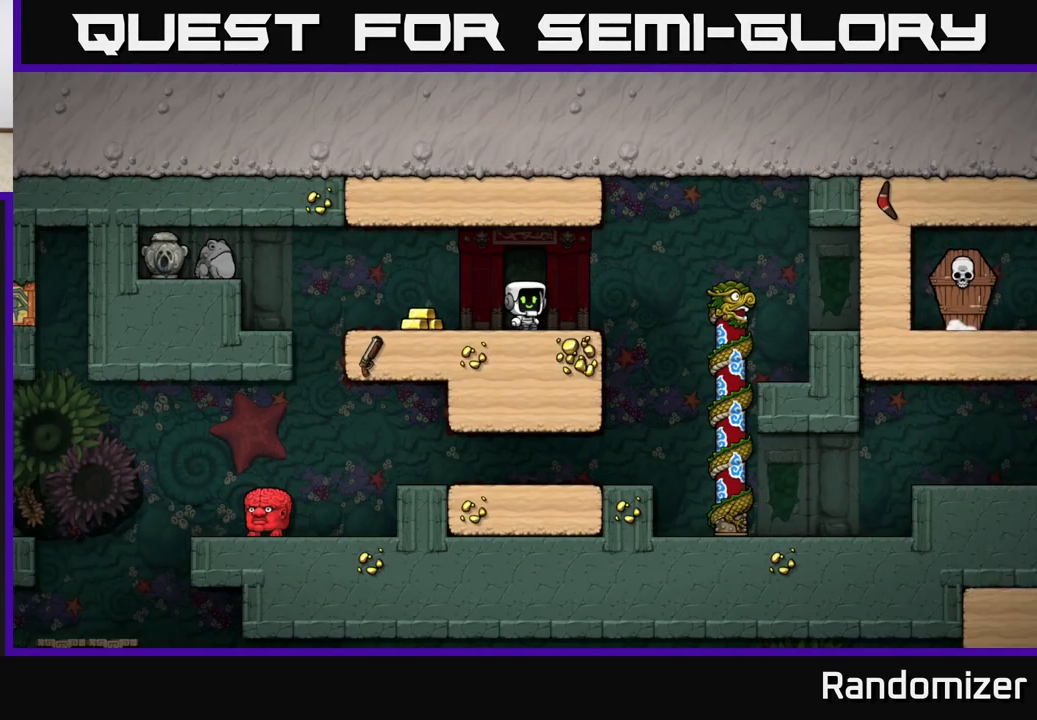
{"buttons": [], "left_stick": "center", "events": [[483, "left_stick", "center"]]}
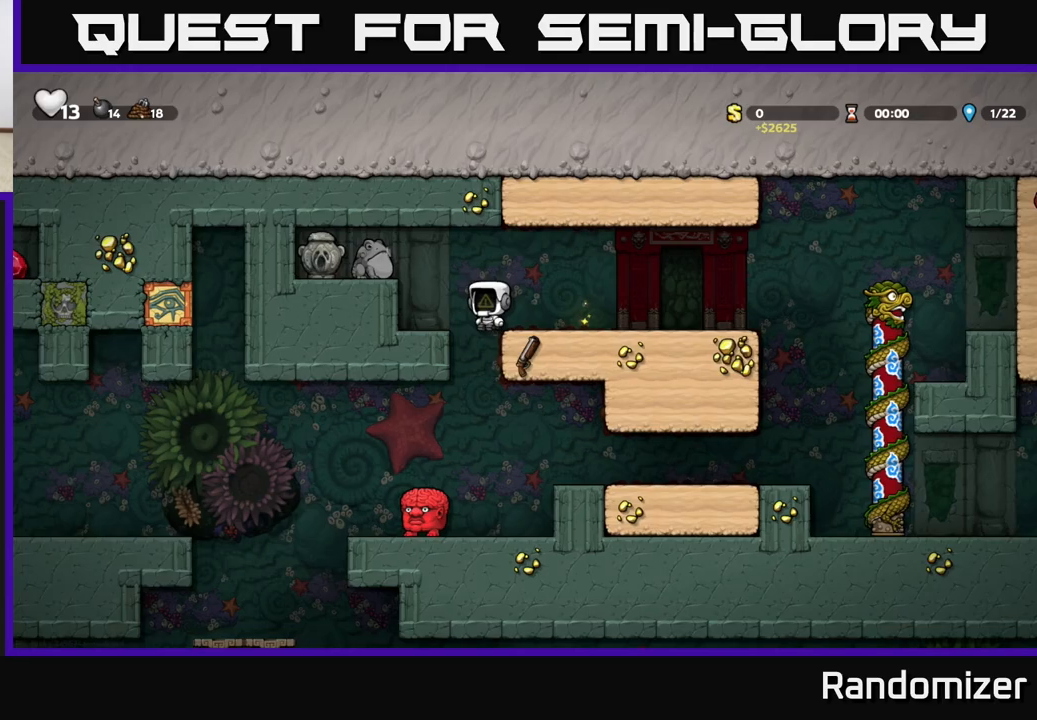
{"buttons": [], "left_stick": "center", "events": [[250, "left_stick", "left"], [500, "left_stick", "center"]]}
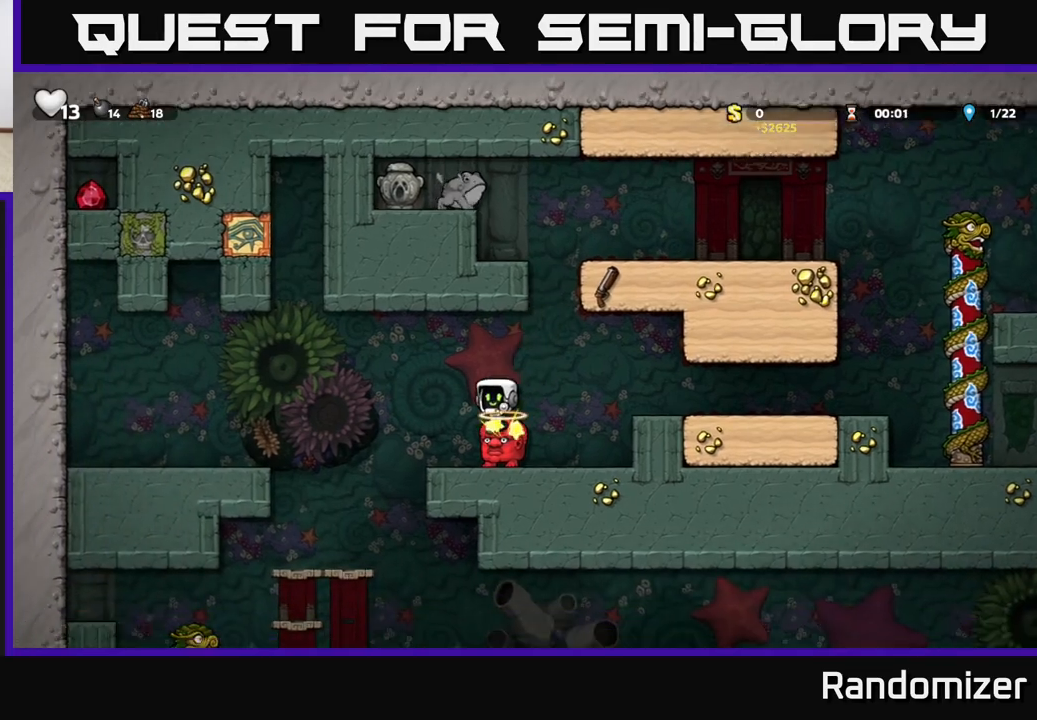
{"buttons": [], "left_stick": "center", "events": []}
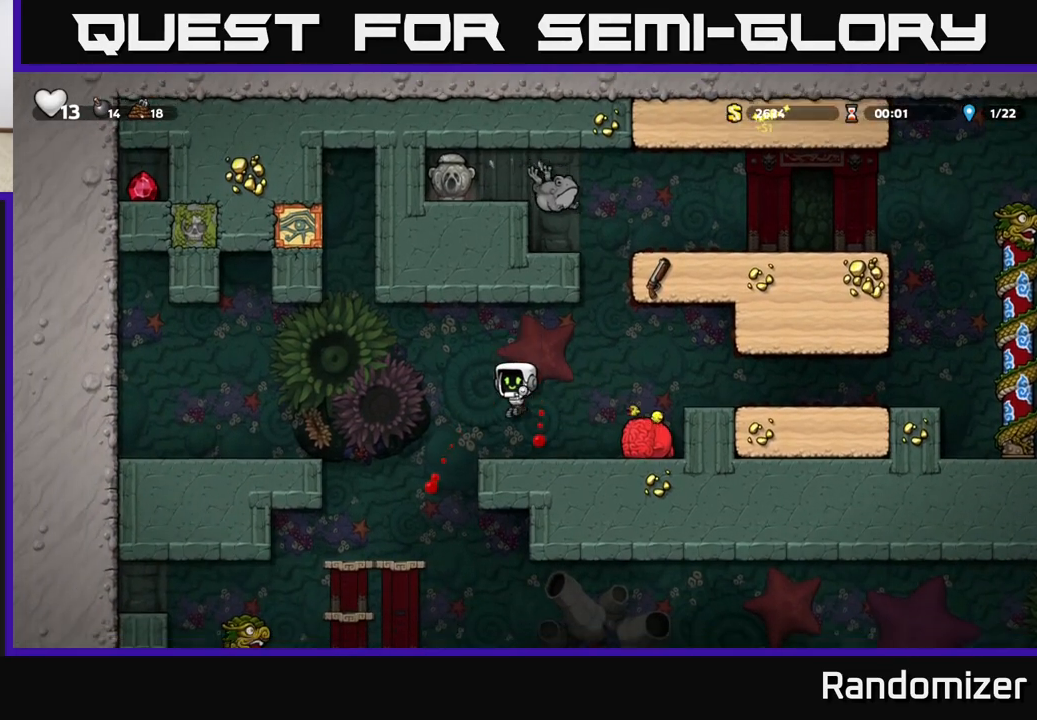
{"buttons": [], "left_stick": "center", "events": [[150, "left_stick", "left"], [500, "left_stick", "center"]]}
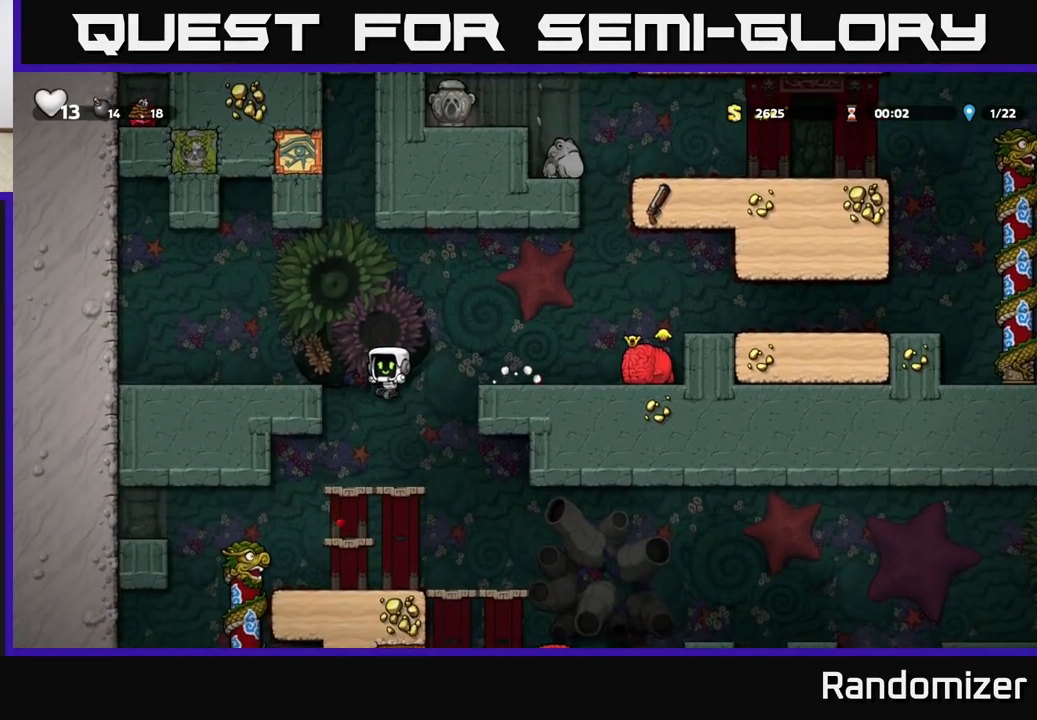
{"buttons": [], "left_stick": "right", "events": [[217, "left_stick", "down"], [283, "A", "down"], [417, "A", "up"], [483, "left_stick", "right"]]}
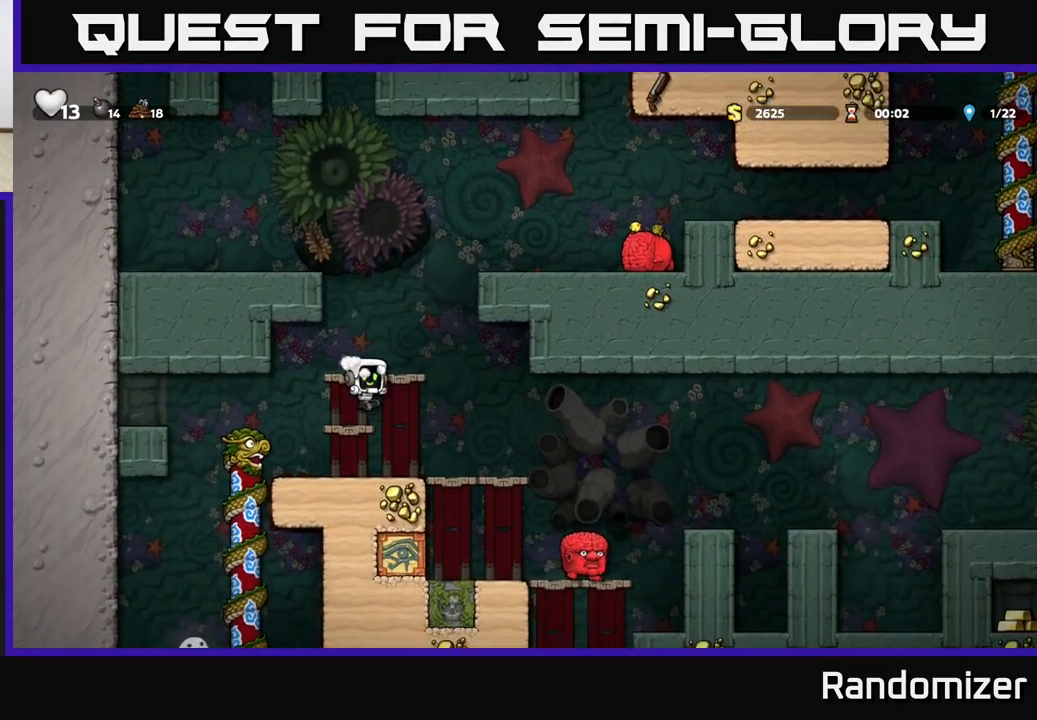
{"buttons": [], "left_stick": "center", "events": [[483, "left_stick", "center"]]}
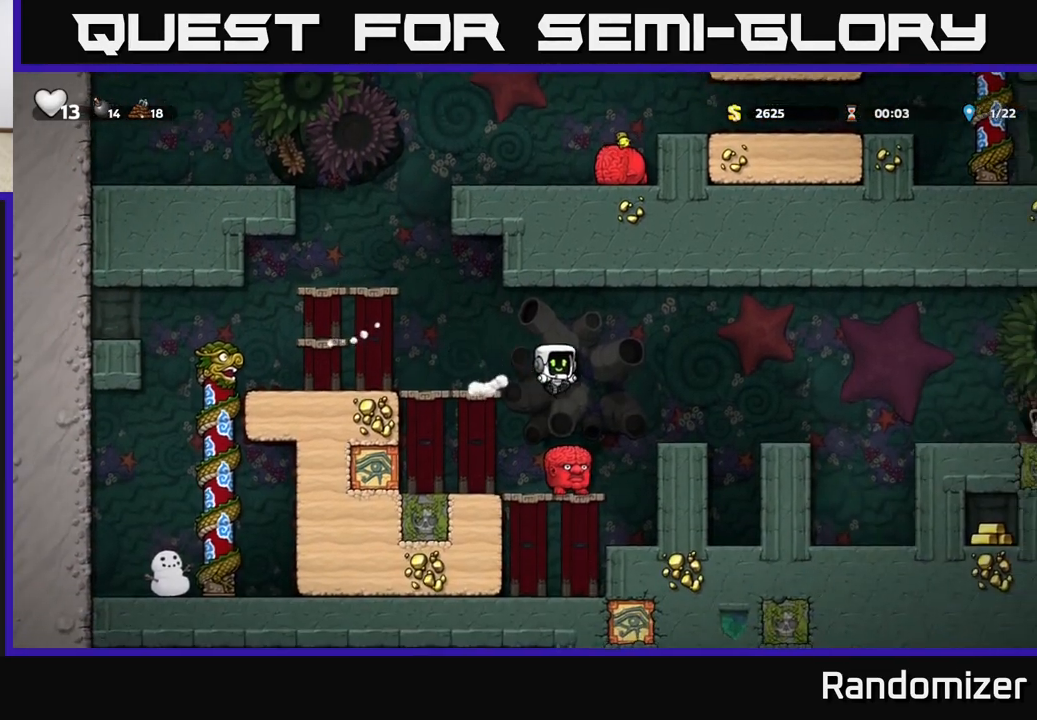
{"buttons": [], "left_stick": "right", "events": [[150, "A", "down"], [217, "left_stick", "right"], [333, "A", "up"]]}
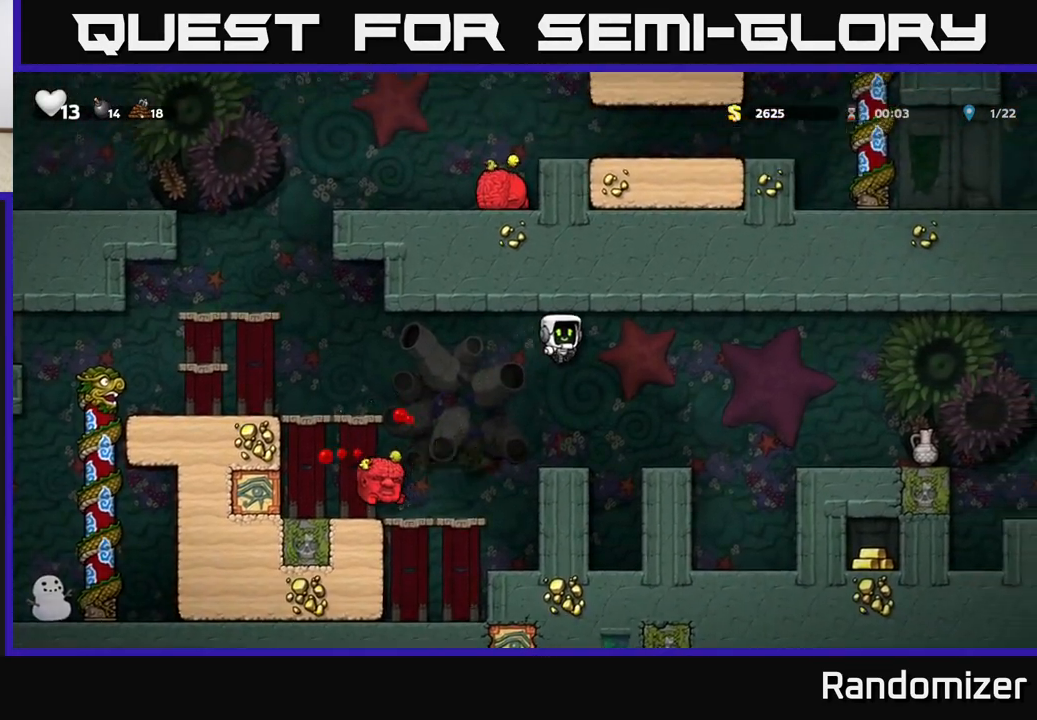
{"buttons": ["A"], "left_stick": "right", "events": [[167, "left_stick", "left"], [317, "left_stick", "right"], [500, "A", "down"]]}
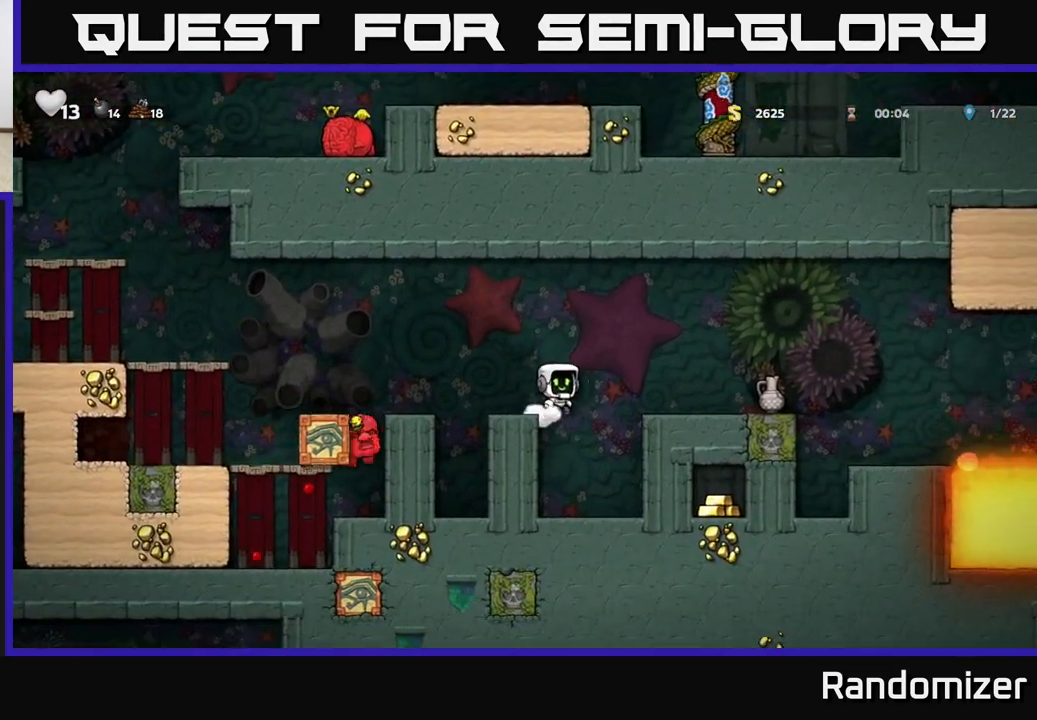
{"buttons": [], "left_stick": "down", "events": [[83, "A", "up"], [483, "left_stick", "down"]]}
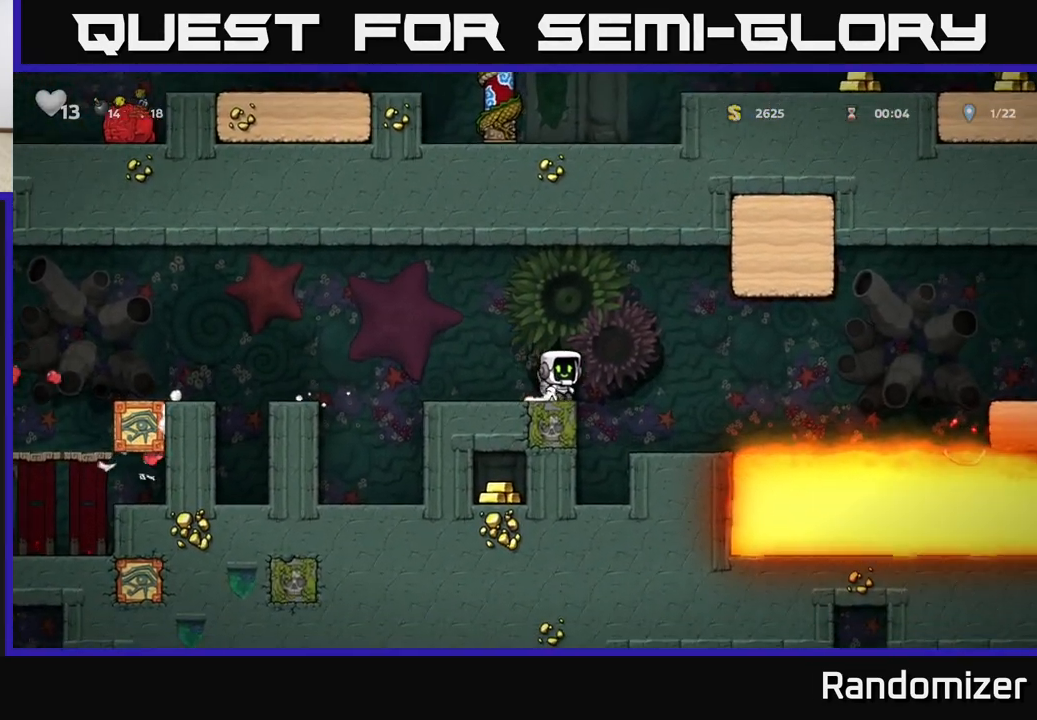
{"buttons": [], "left_stick": "center", "events": [[50, "X", "down"], [133, "X", "up"], [200, "left_stick", "right"], [217, "A", "down"], [383, "A", "up"], [417, "left_stick", "center"]]}
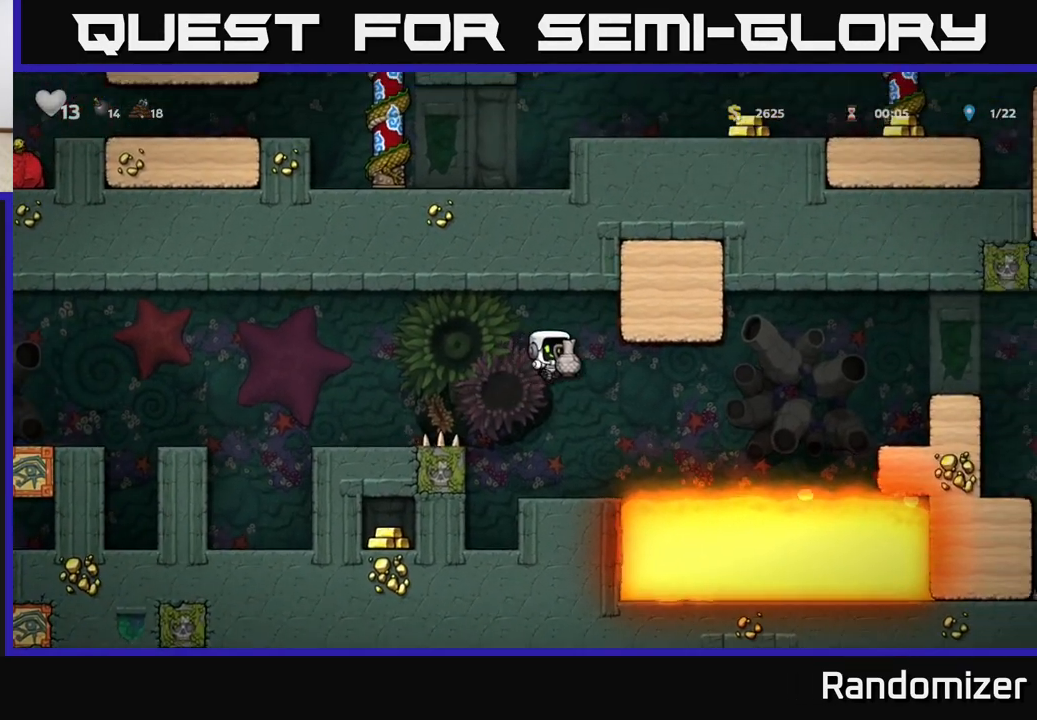
{"buttons": ["A"], "left_stick": "center", "events": [[417, "A", "down"]]}
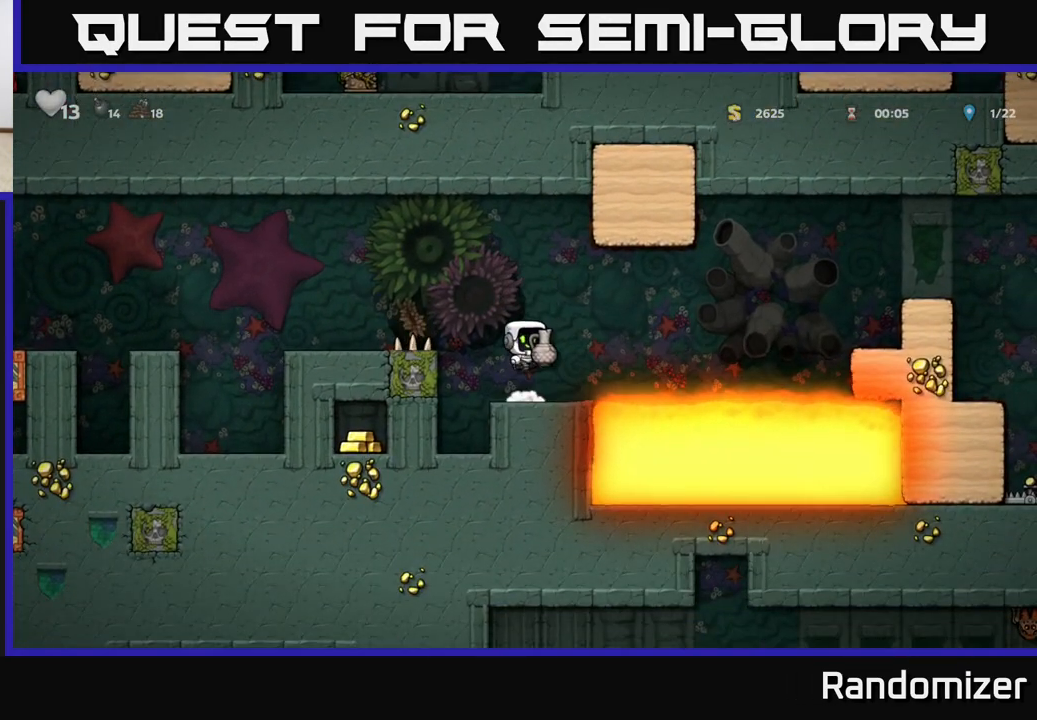
{"buttons": [], "left_stick": "center", "events": [[17, "A", "up"], [33, "X", "down"], [100, "X", "up"]]}
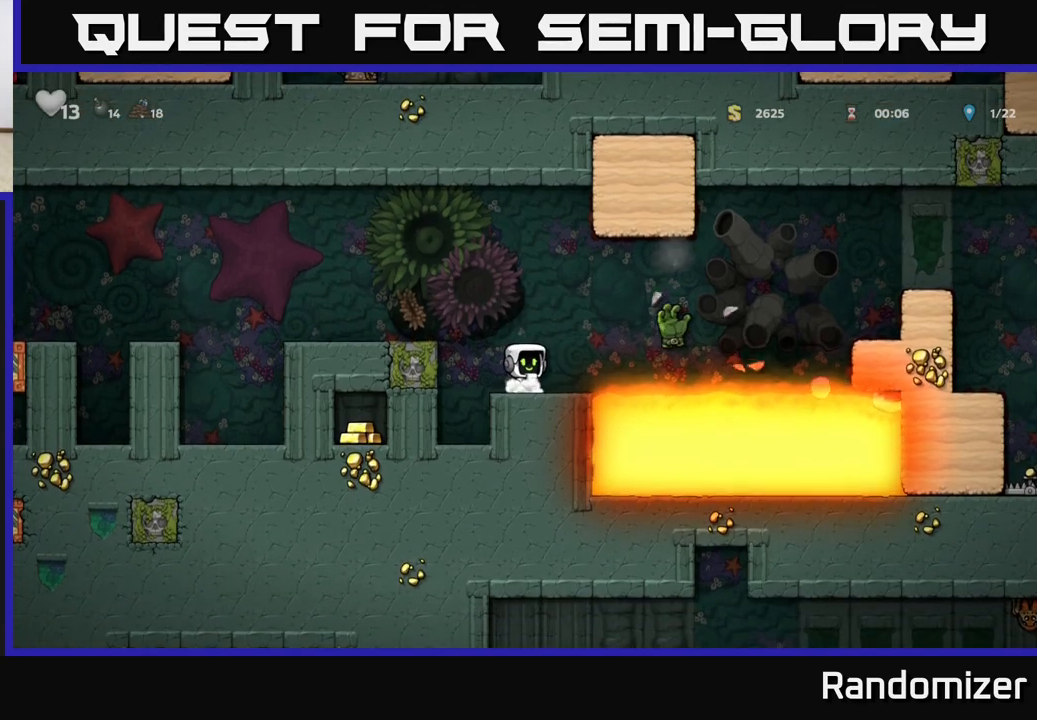
{"buttons": [], "left_stick": "center", "events": []}
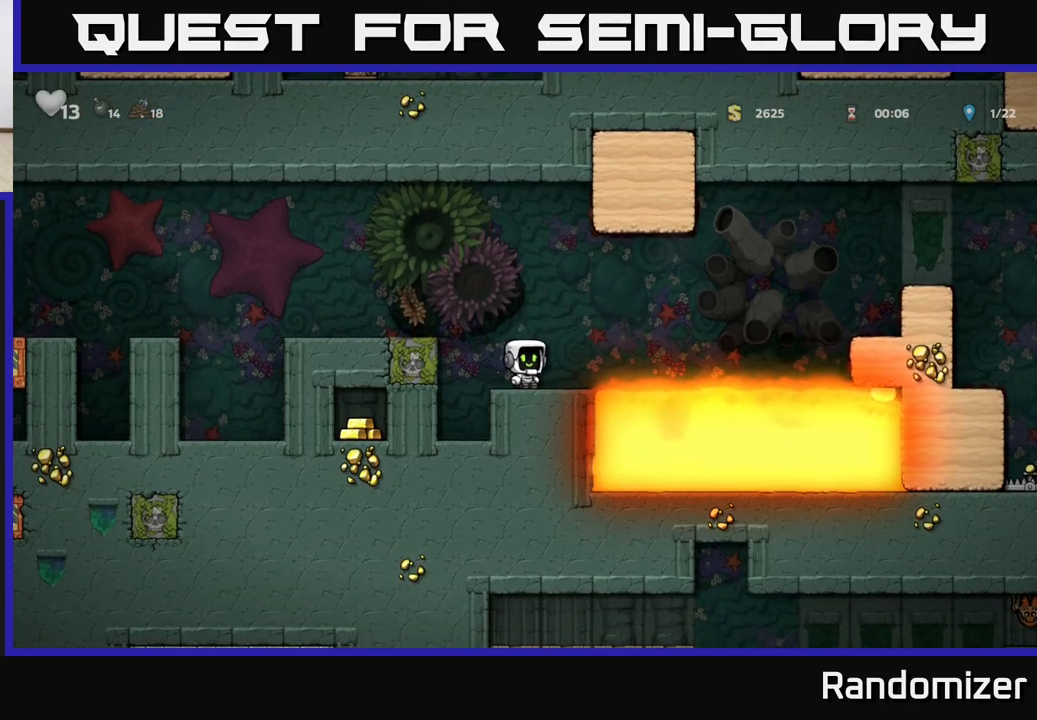
{"buttons": [], "left_stick": "center", "events": [[150, "left_stick", "down"], [450, "left_stick", "center"]]}
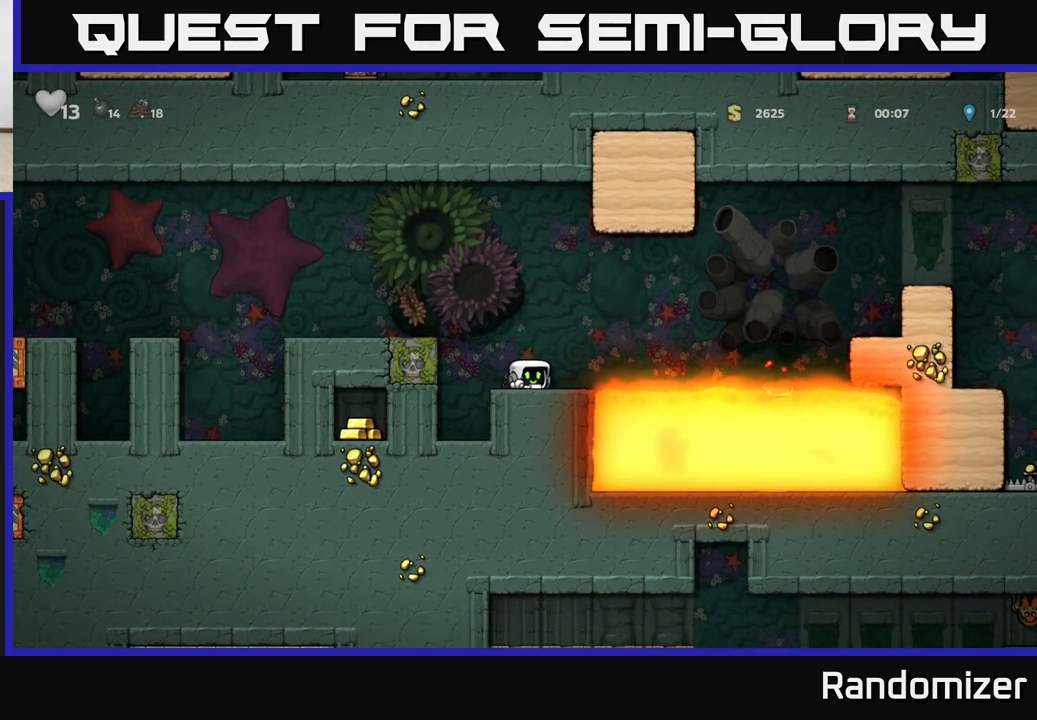
{"buttons": [], "left_stick": "center", "events": []}
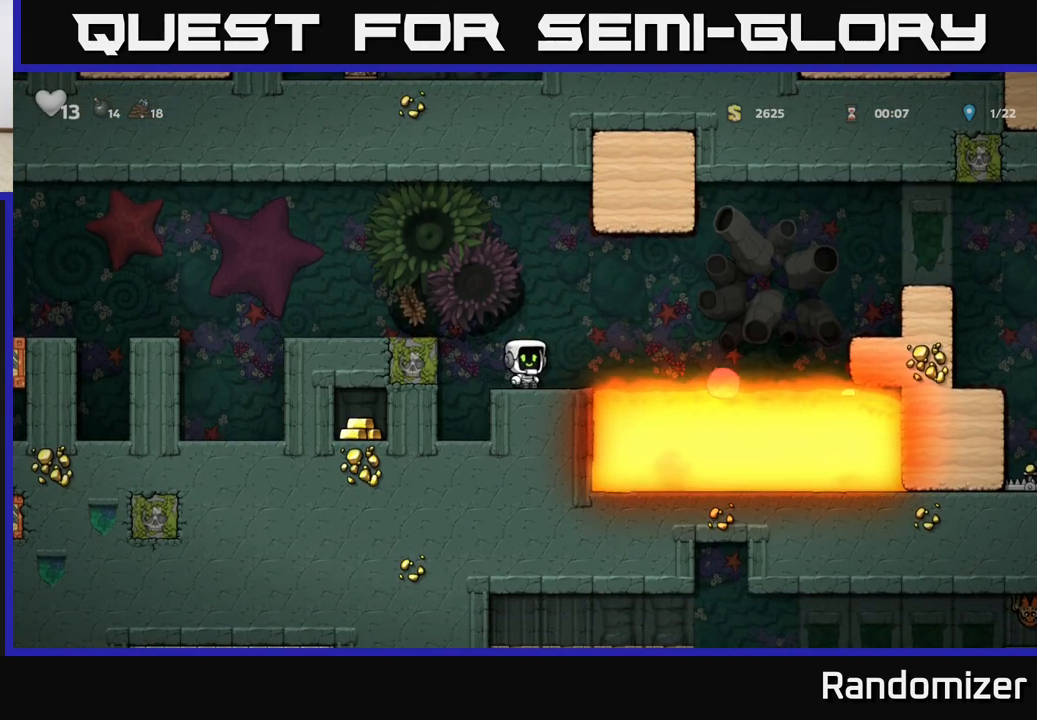
{"buttons": [], "left_stick": "center", "events": []}
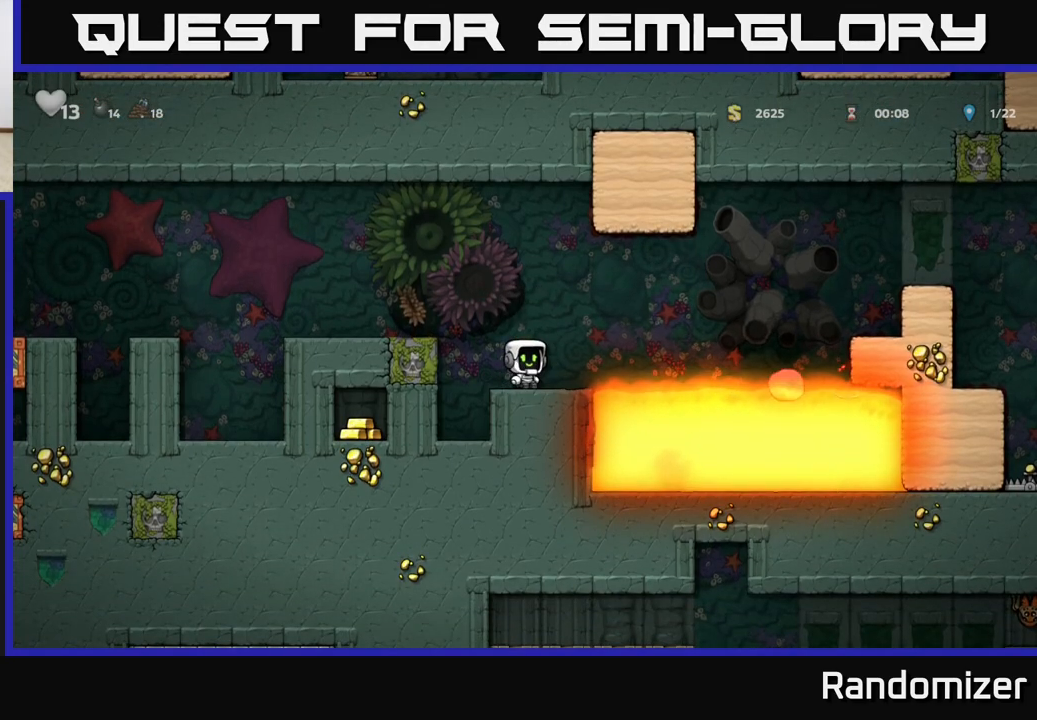
{"buttons": [], "left_stick": "right", "events": [[400, "left_stick", "right"]]}
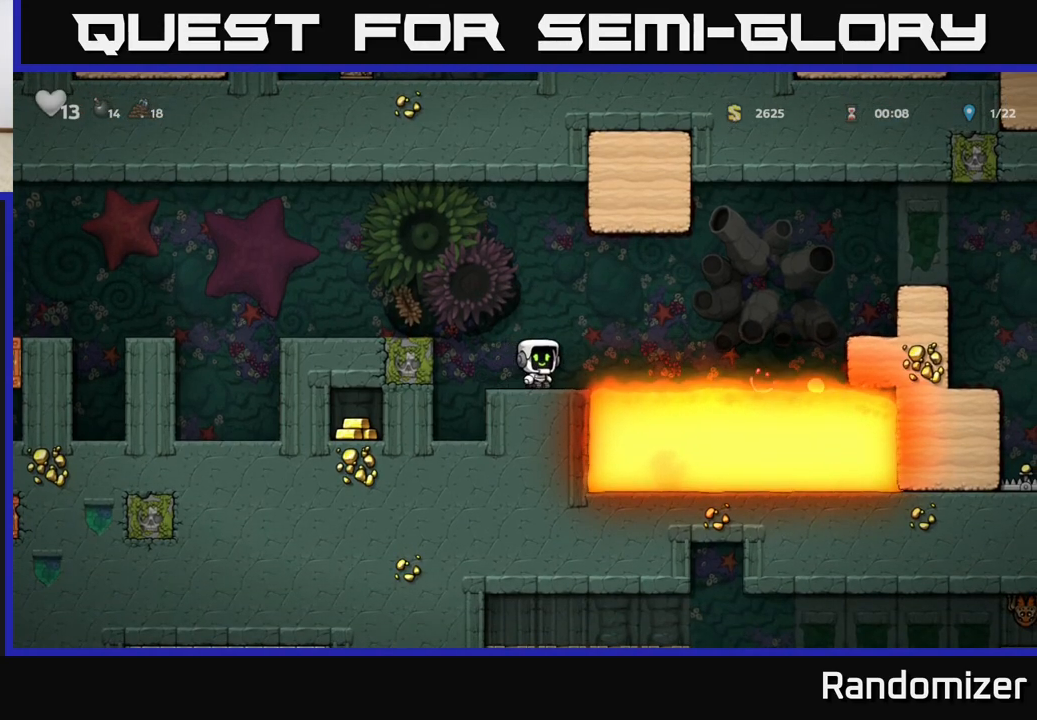
{"buttons": ["A"], "left_stick": "right", "events": [[133, "A", "down"]]}
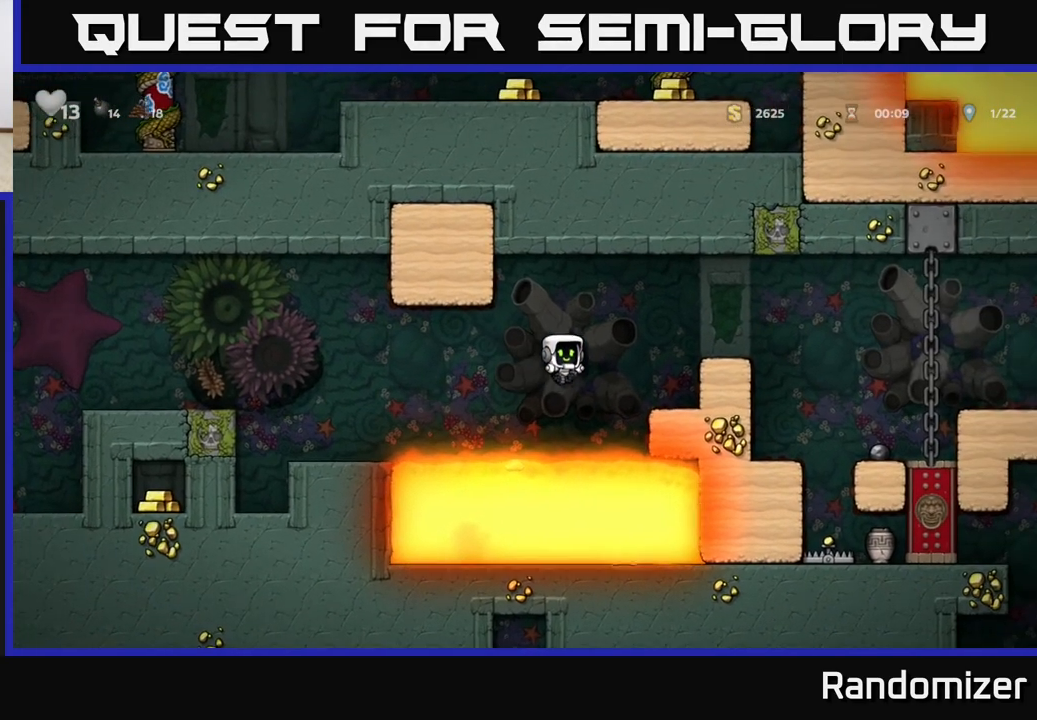
{"buttons": ["A"], "left_stick": "right", "events": [[150, "A", "up"], [300, "A", "down"]]}
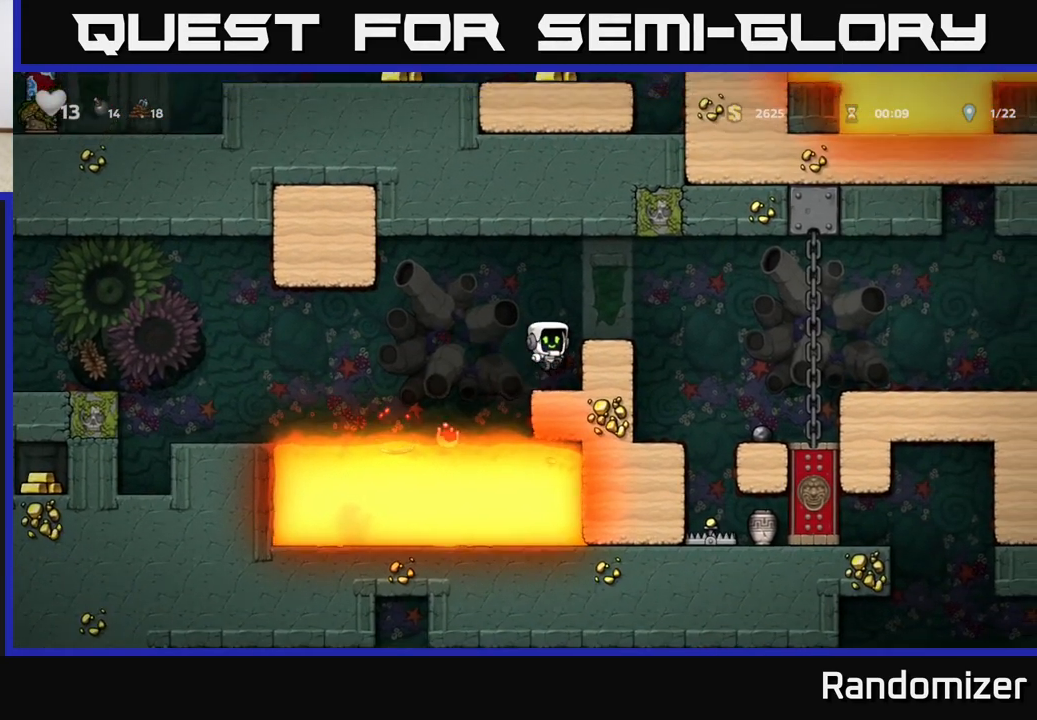
{"buttons": [], "left_stick": "right", "events": [[17, "A", "up"], [167, "left_stick", "center"], [250, "A", "down"], [400, "A", "up"], [417, "left_stick", "right"]]}
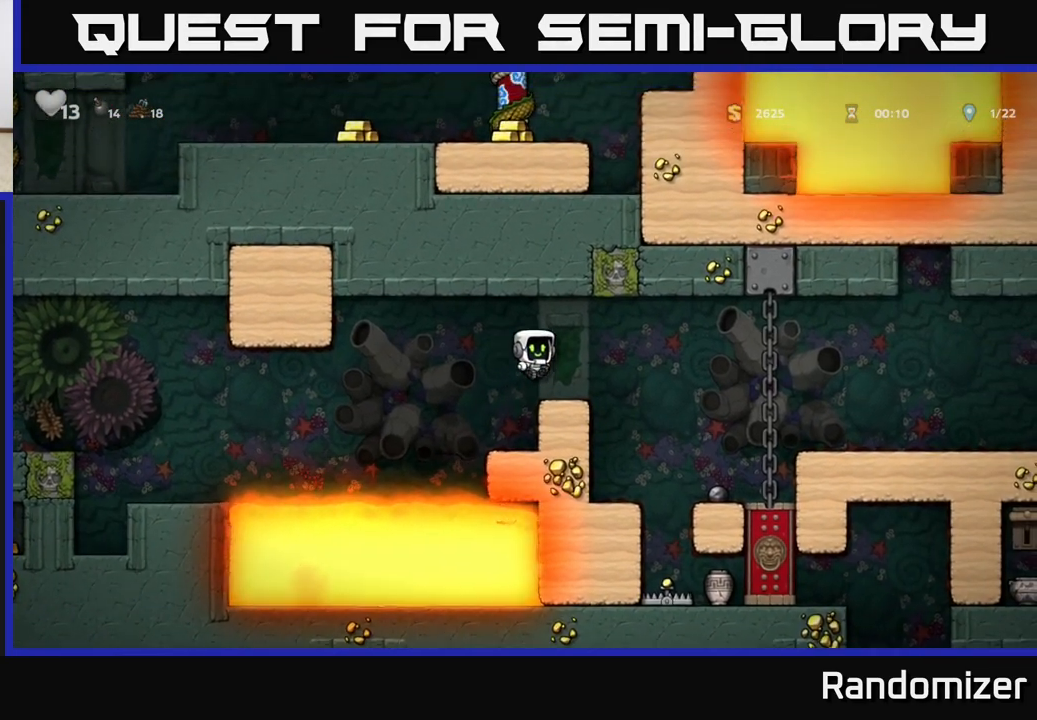
{"buttons": [], "left_stick": "center", "events": [[67, "left_stick", "center"], [217, "left_stick", "right"], [483, "left_stick", "center"]]}
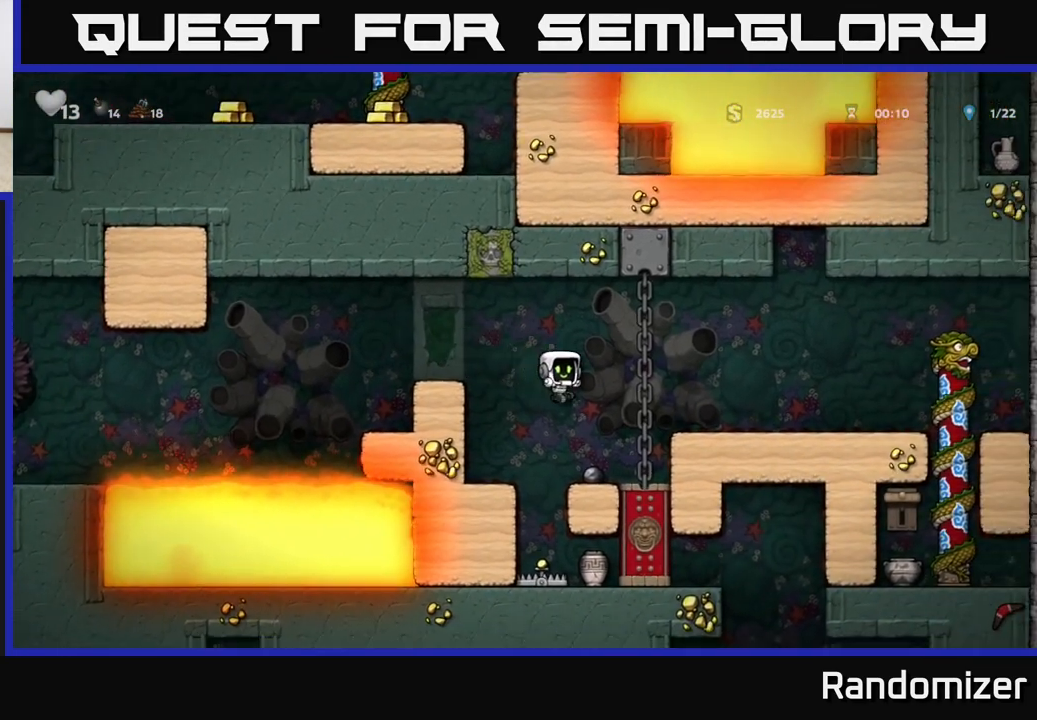
{"buttons": [], "left_stick": "right", "events": [[250, "left_stick", "down"], [317, "X", "down"], [483, "X", "up"], [500, "left_stick", "right"]]}
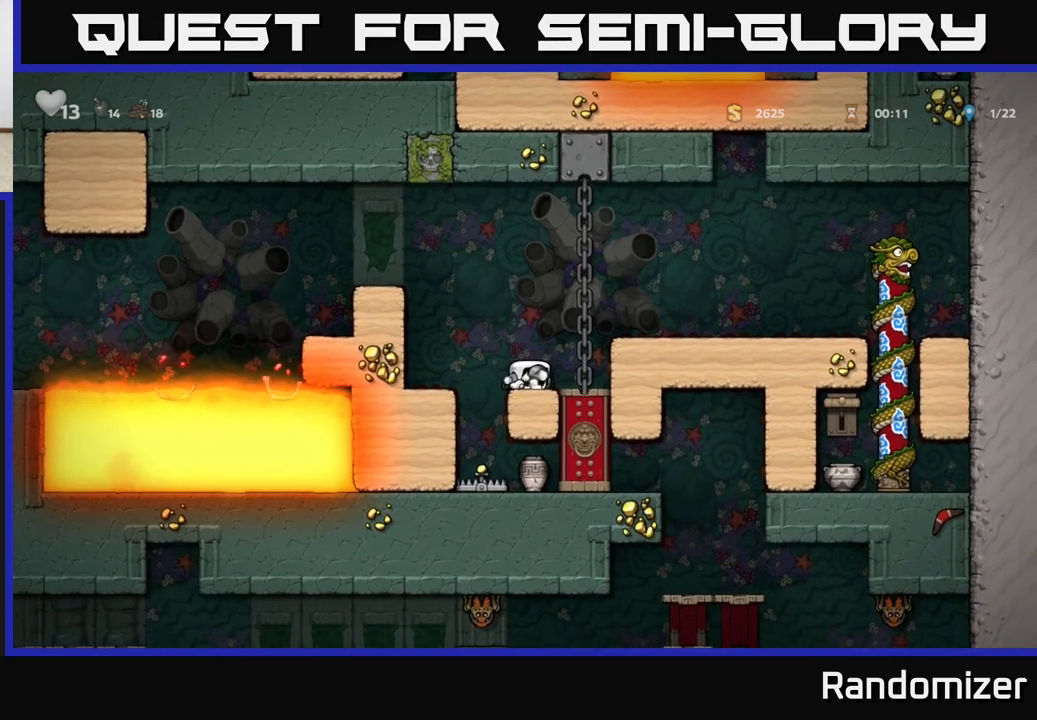
{"buttons": [], "left_stick": "right", "events": [[50, "A", "down"], [283, "A", "up"]]}